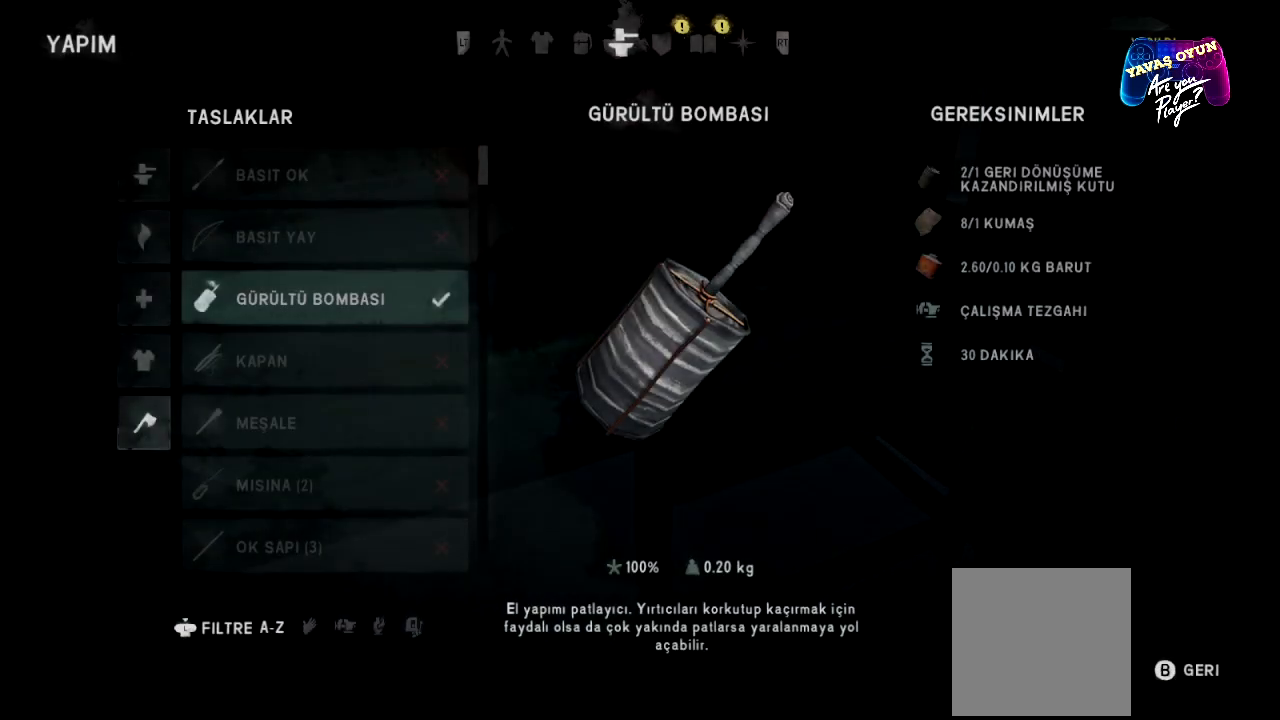
Gameplay with a controller (Xbox layout); each line is a JSON object with the inputs held at the frame after it. "events" lists button and stick changes between this image and that frame as [ms after this image, input, new state], when the widget could be followed in between.
{"buttons": ["A"], "left_stick": "center", "right_stick": "center", "events": [[367, "A", "down"]]}
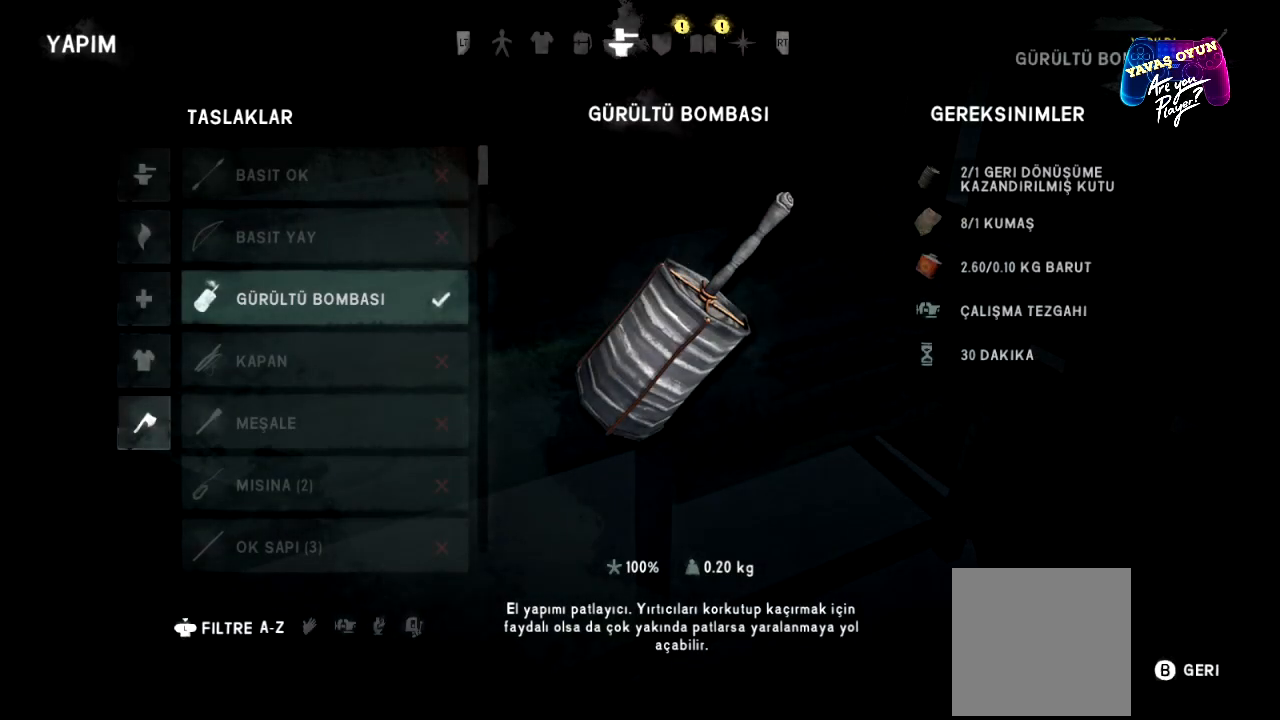
{"buttons": ["X"], "left_stick": "center", "right_stick": "center", "events": [[117, "A", "up"], [467, "X", "down"]]}
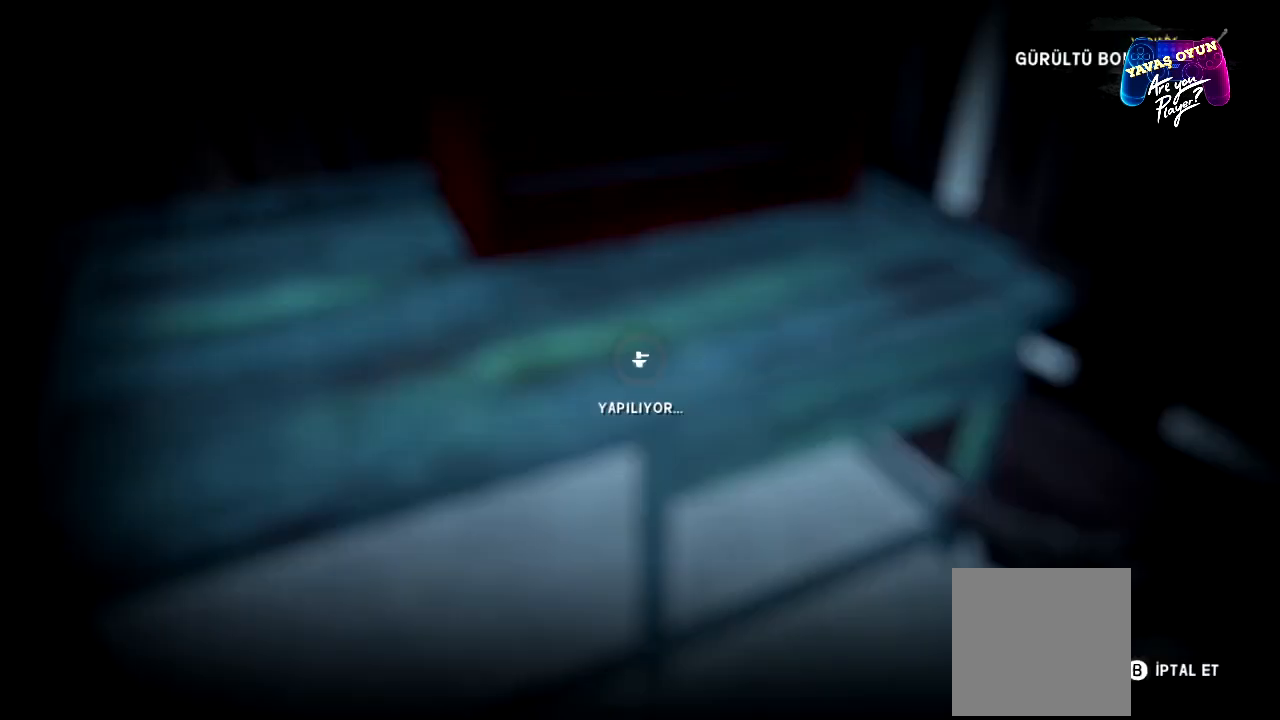
{"buttons": [], "left_stick": "center", "right_stick": "center", "events": [[117, "X", "up"]]}
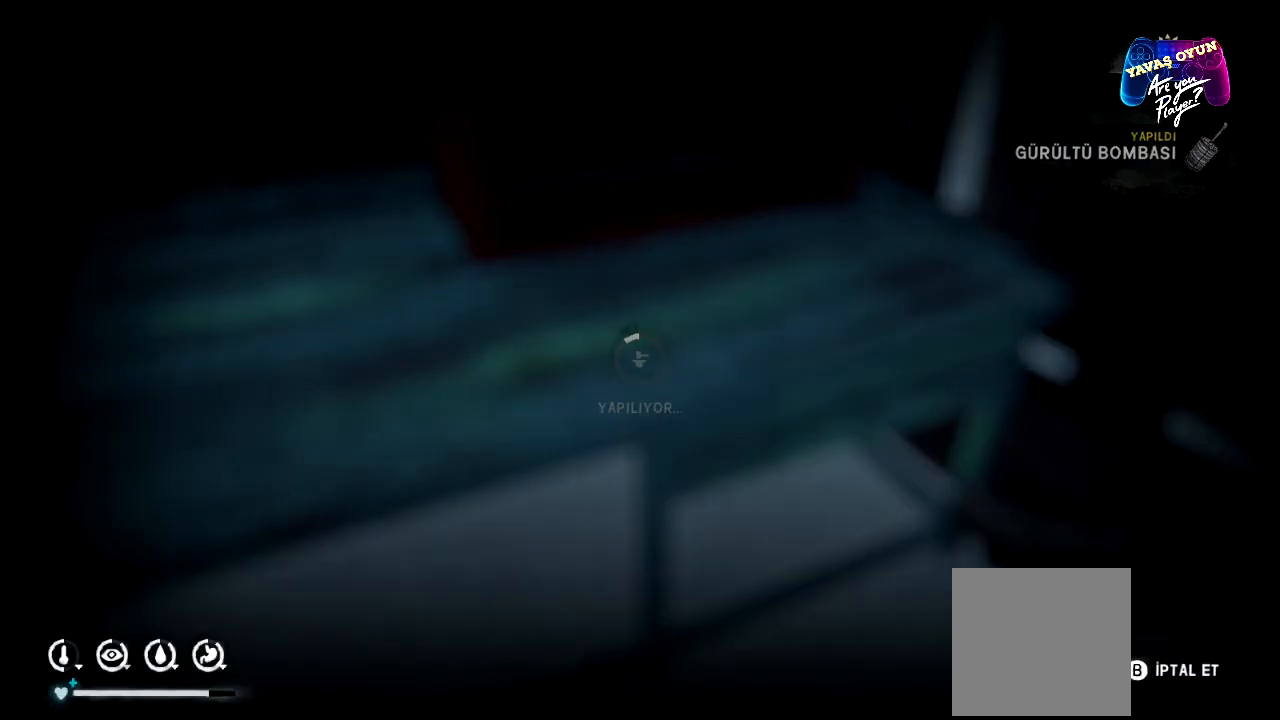
{"buttons": [], "left_stick": "center", "right_stick": "center", "events": []}
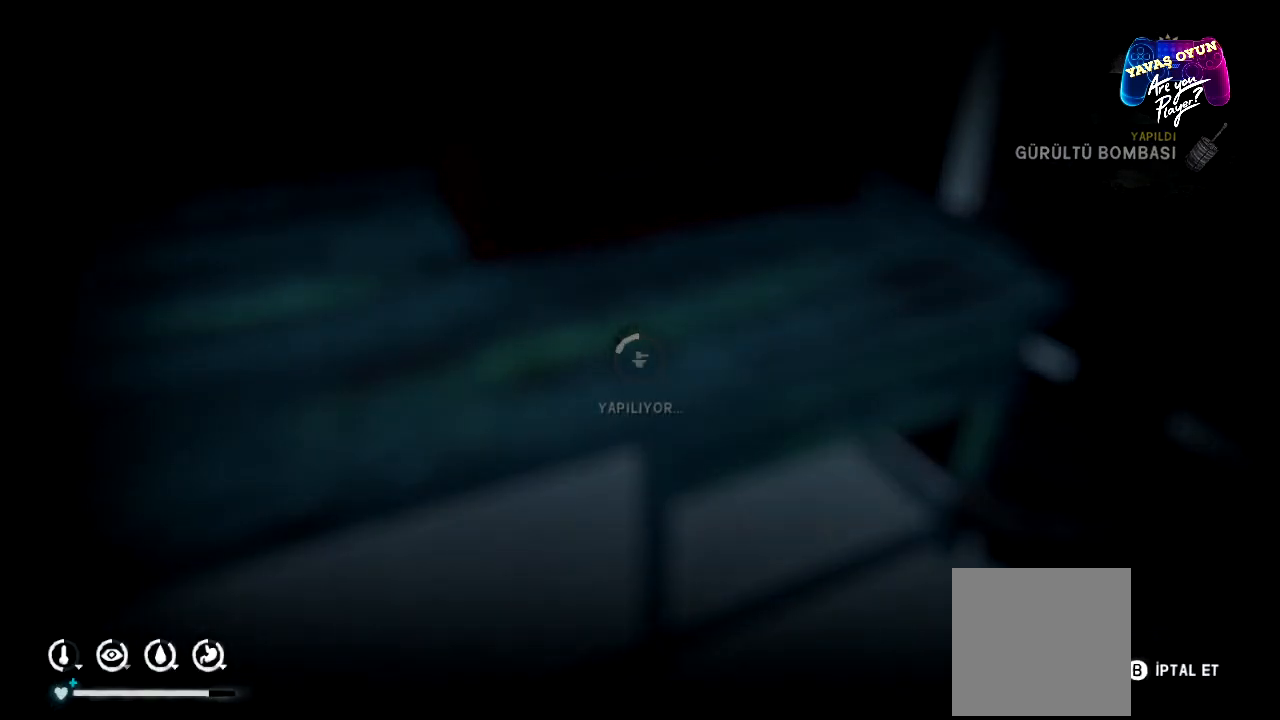
{"buttons": [], "left_stick": "center", "right_stick": "center", "events": []}